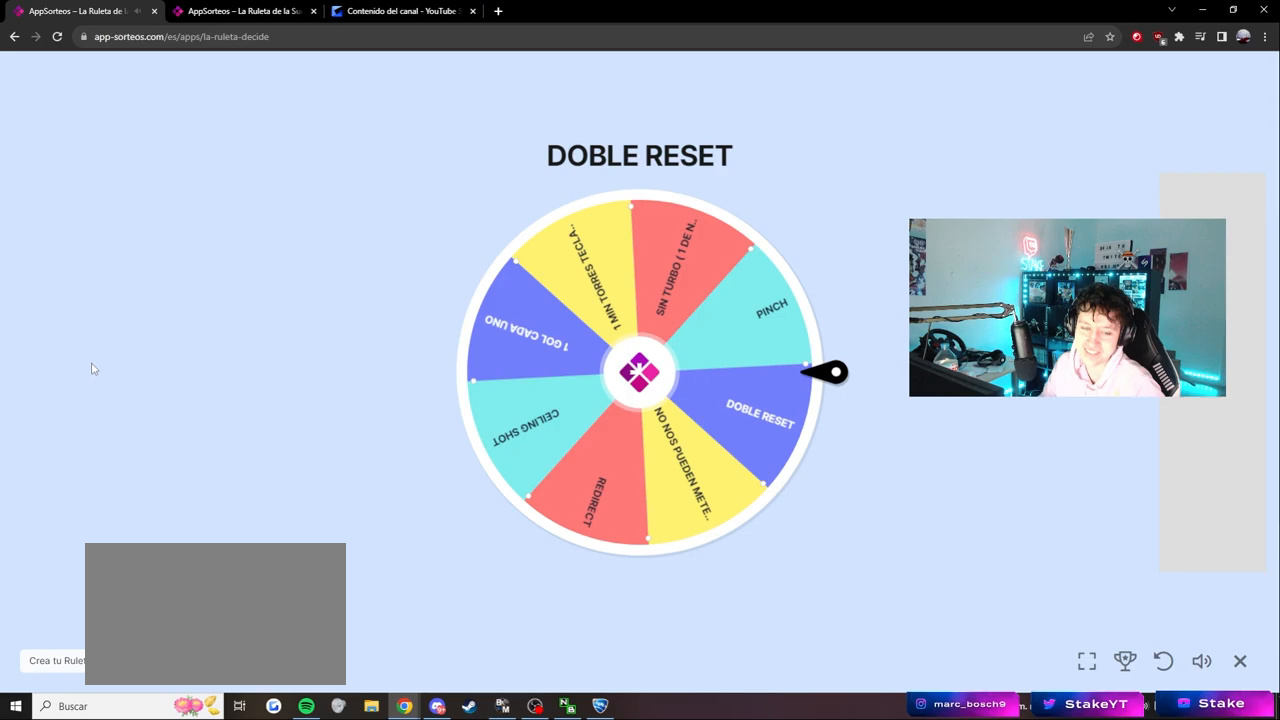
Gameplay with keyboard and mouse; each line is a JSON object with the keys and mouse buttons held at the frame after it. "events" lists presses ("down") and releases ("up") of "1", "2", "3", "4", "5", "a", "alt", "c", "caps_lock", "ctrl", "d", "e", "f", "g", "q", "r", "s", "shift", "space", "t", "tab", "v", "w", "x", "z", "mouse_left", "mouse_wheel" and "mouse_right" between this image and that frame as [ms after this image, input, new state], when the widget could be followed in between. "mouse_left", "mouse_wheel", "mouse_right" = the "left", "wheel", "right" buttons of the "mouse" list. No other keys are recorded. "wheel" means that the mouse wheel is clicked or scrolled. "mouse_move" is the direction in which the mouse moves at that frame (one of eight, or "still"), when it could be read.
{"keys": [], "mouse": [], "mouse_move": "up", "events": []}
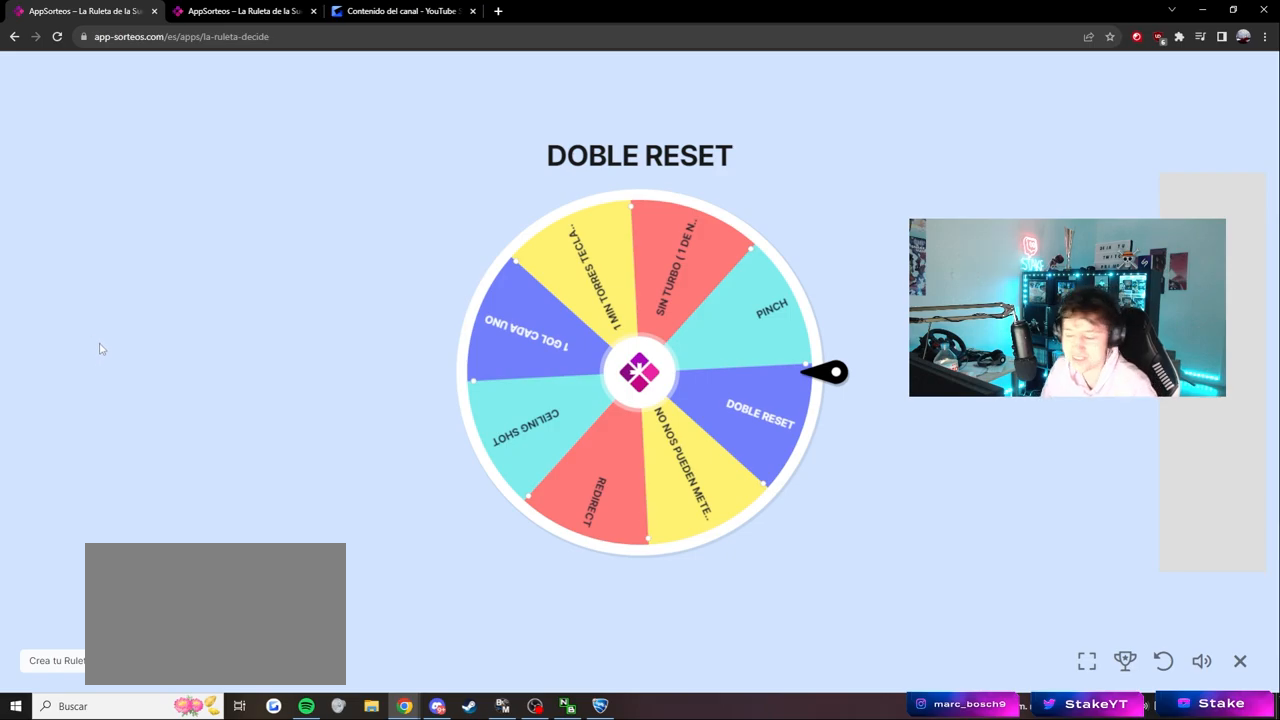
{"keys": [], "mouse": [], "mouse_move": "right", "events": []}
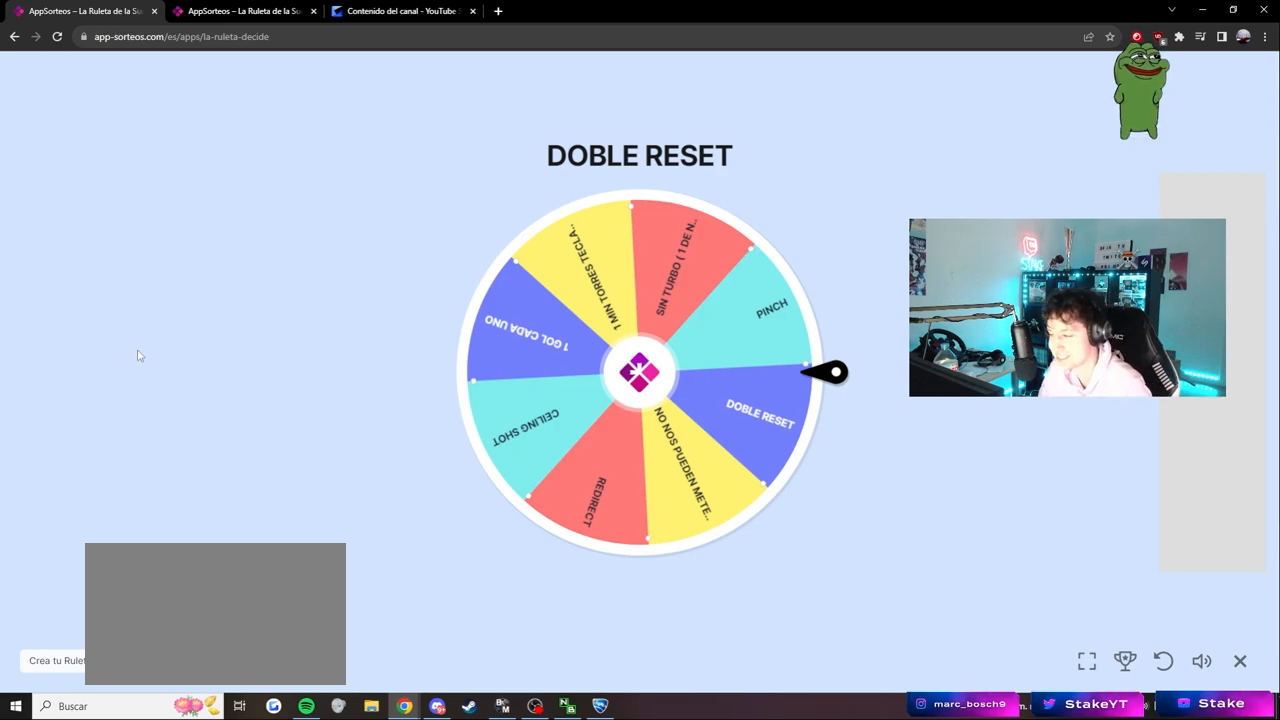
{"keys": [], "mouse": [], "mouse_move": "down-right", "events": []}
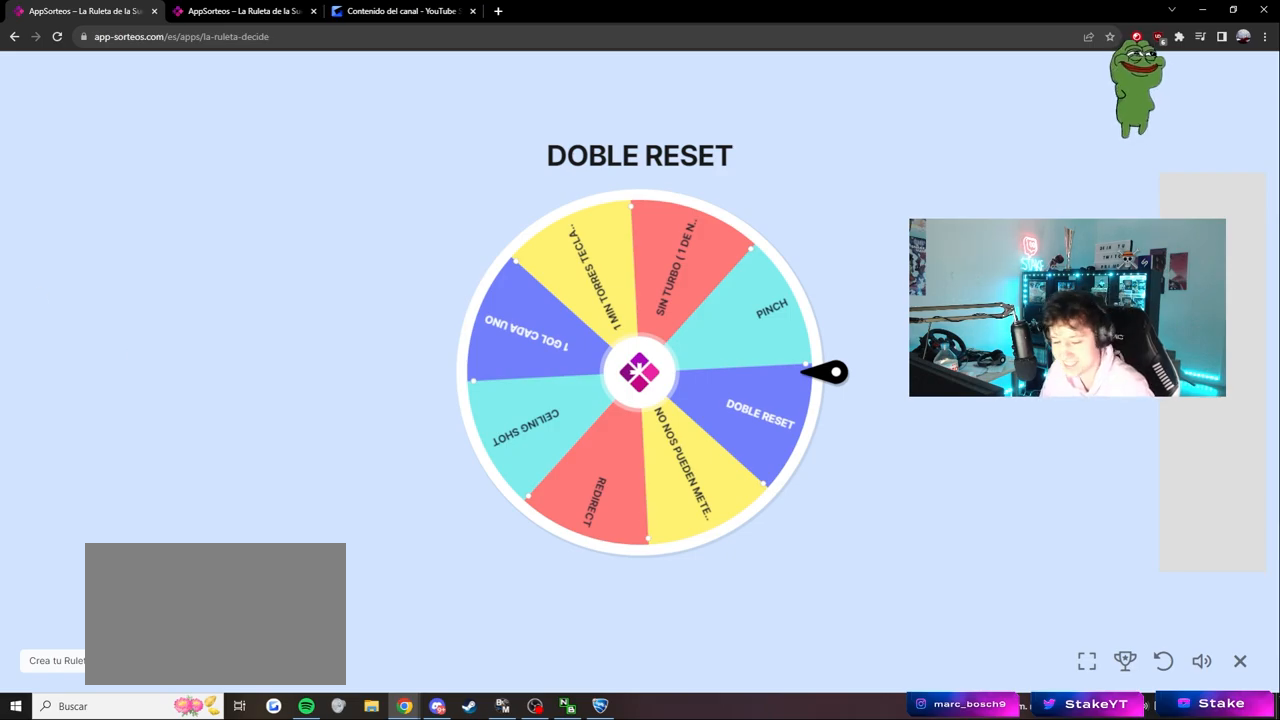
{"keys": [], "mouse": [], "mouse_move": "down", "events": []}
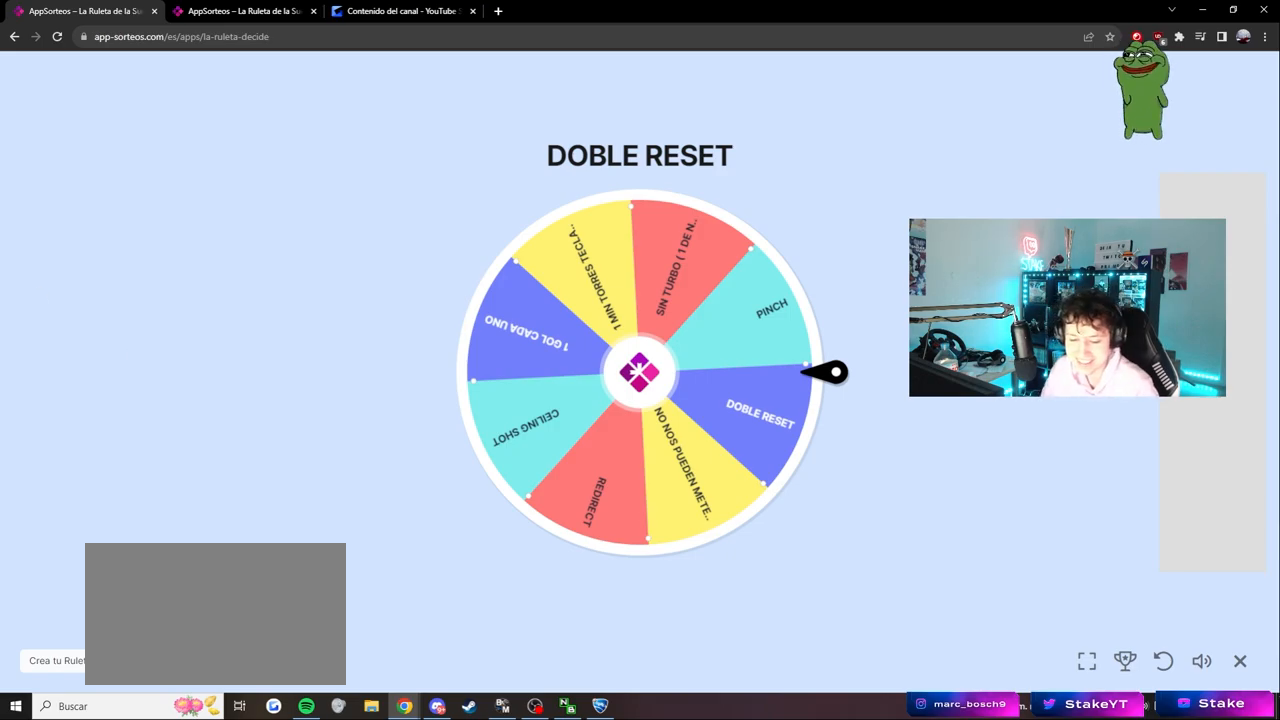
{"keys": [], "mouse": [], "mouse_move": "still", "events": []}
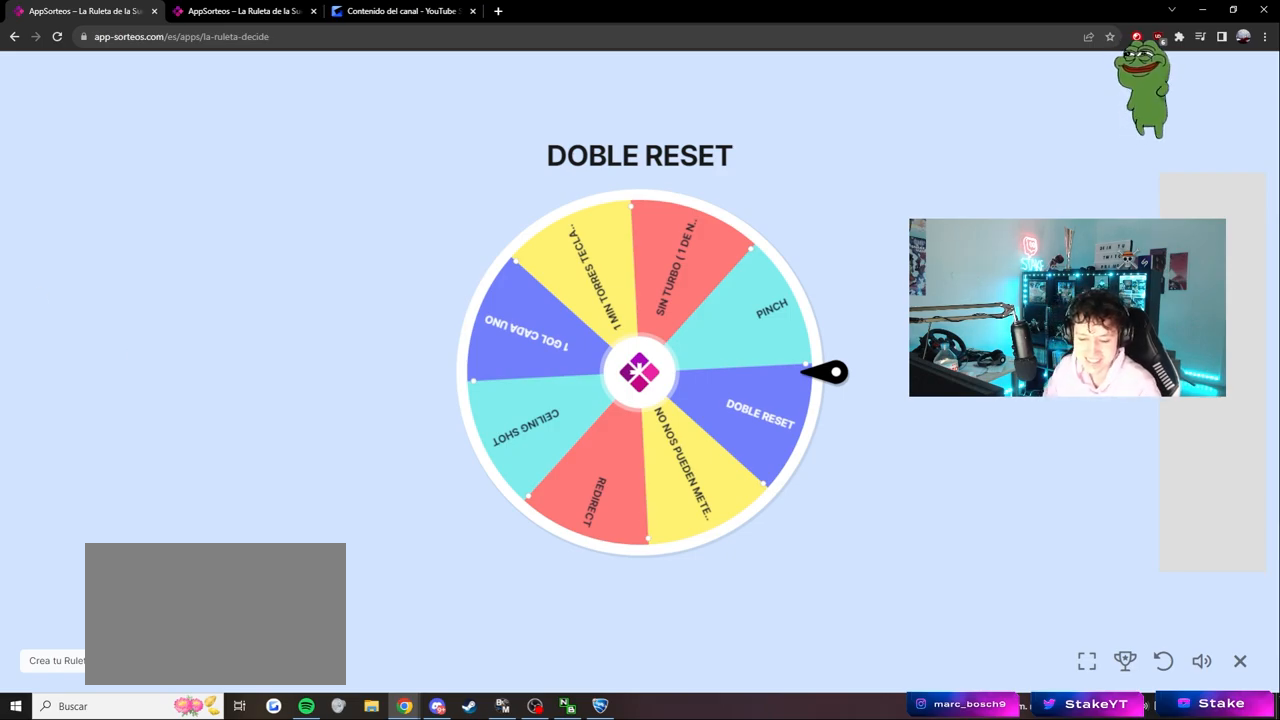
{"keys": [], "mouse": [], "mouse_move": "still", "events": []}
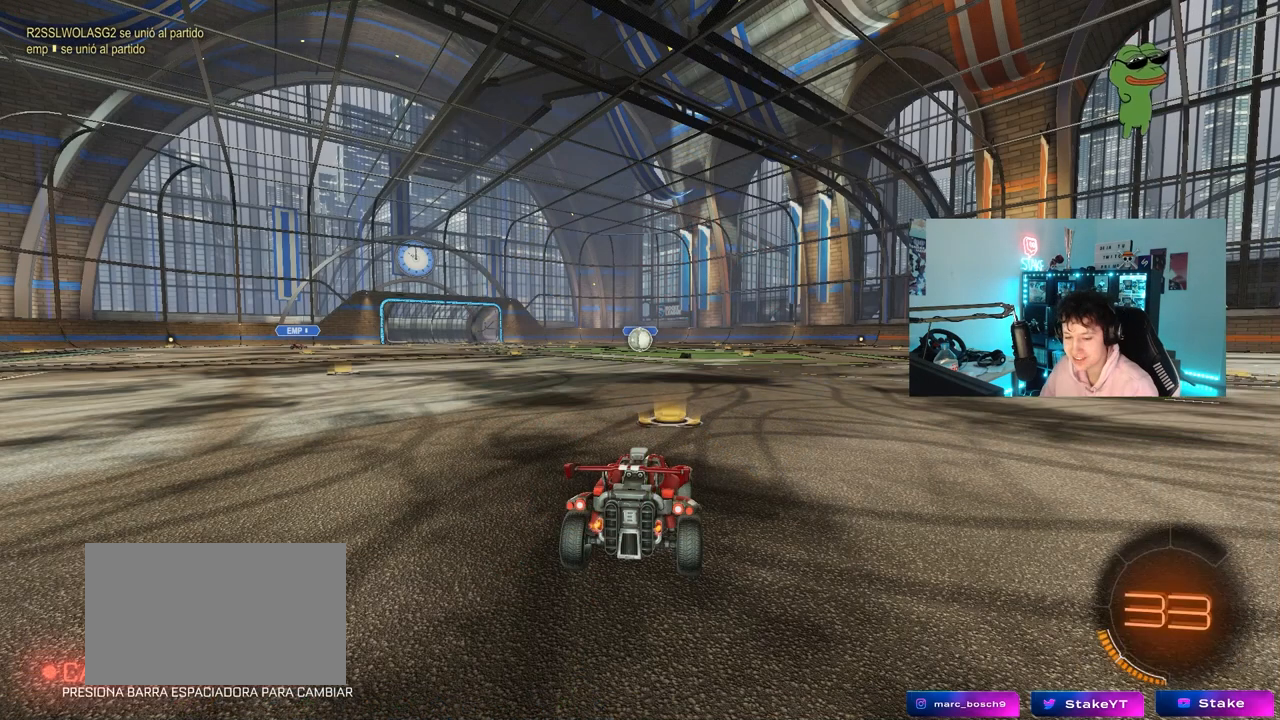
{"keys": [], "mouse": [], "mouse_move": "still", "events": []}
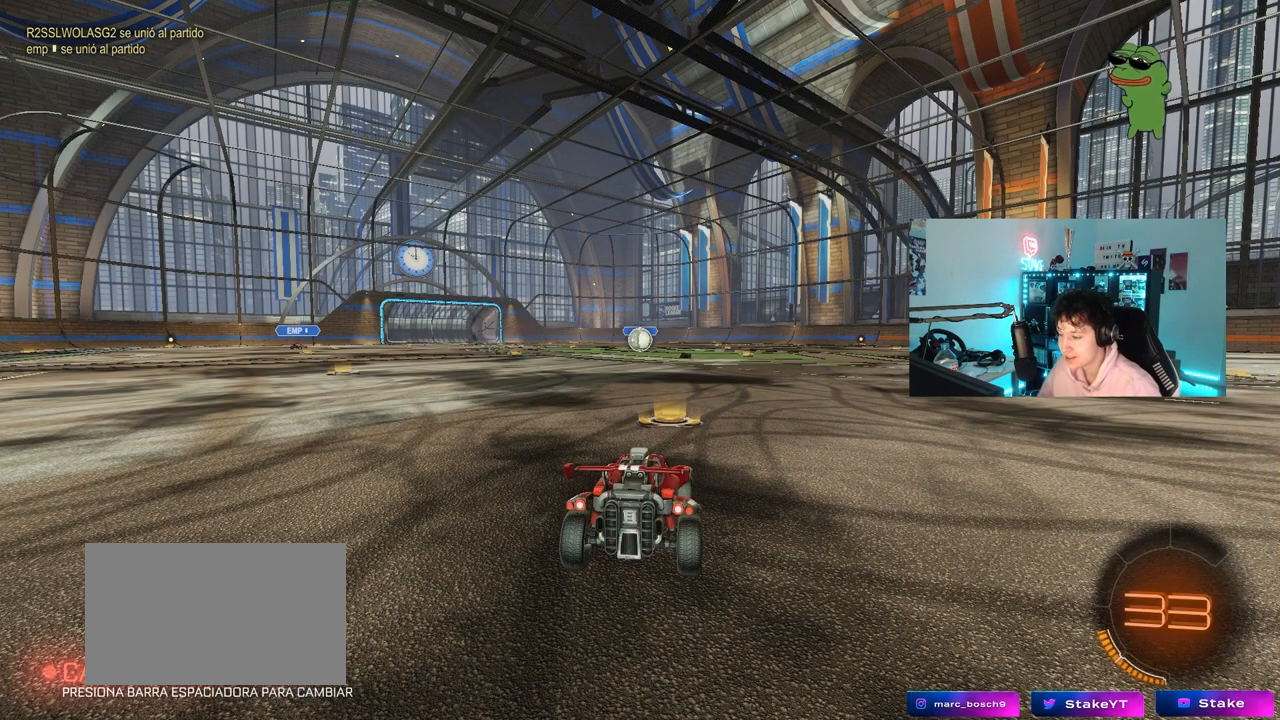
{"keys": ["tab"], "mouse": [], "mouse_move": "still", "events": [[283, "tab", "down"]]}
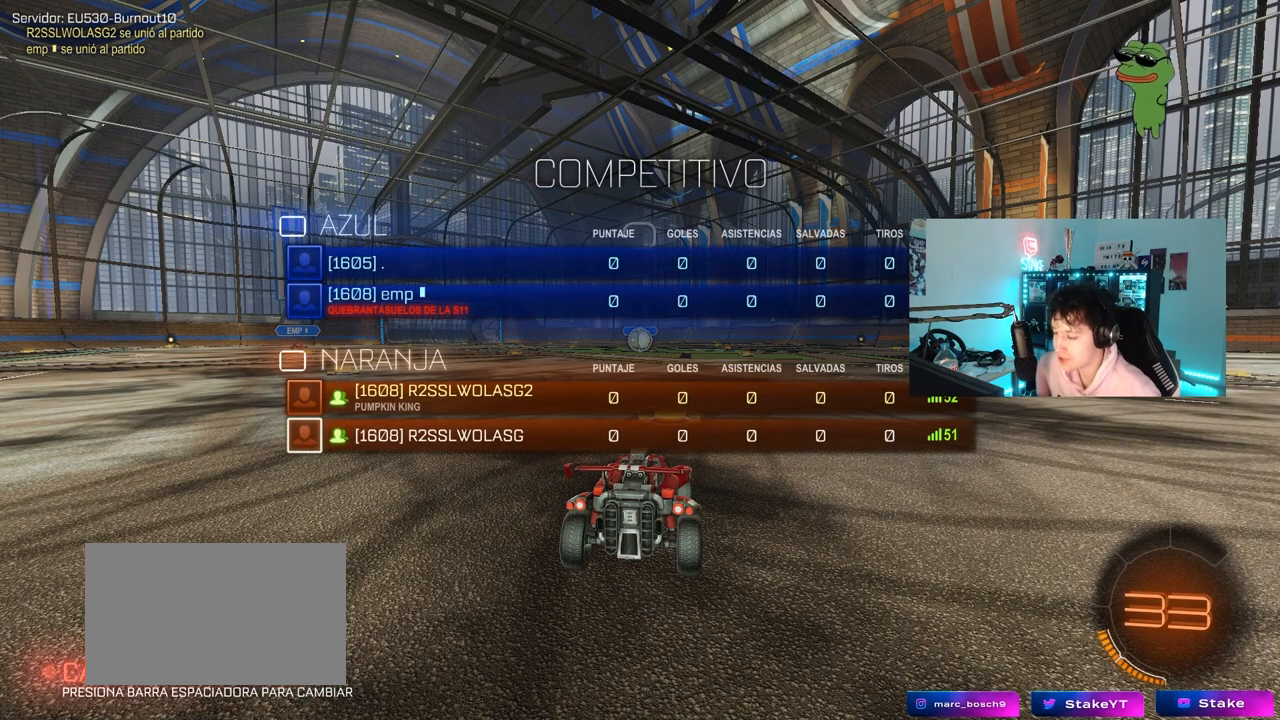
{"keys": [], "mouse": [], "mouse_move": "still", "events": [[217, "tab", "up"]]}
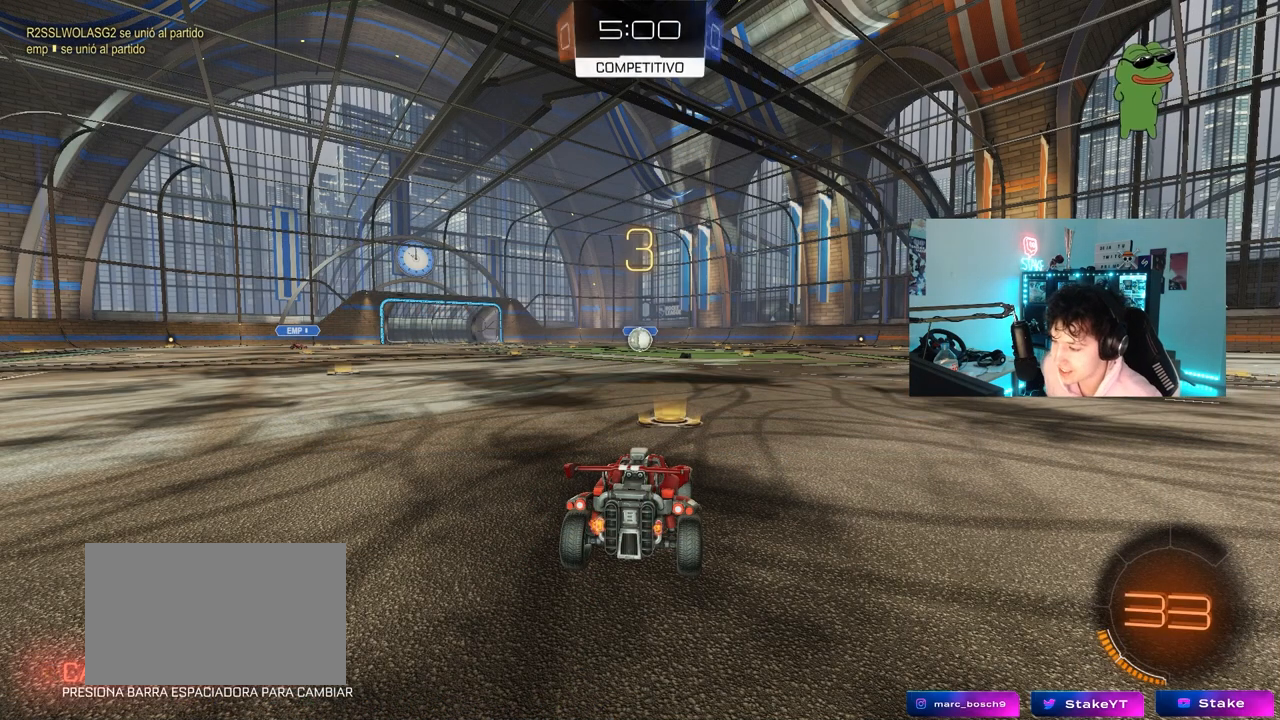
{"keys": ["tab"], "mouse": [], "mouse_move": "still", "events": [[283, "tab", "down"]]}
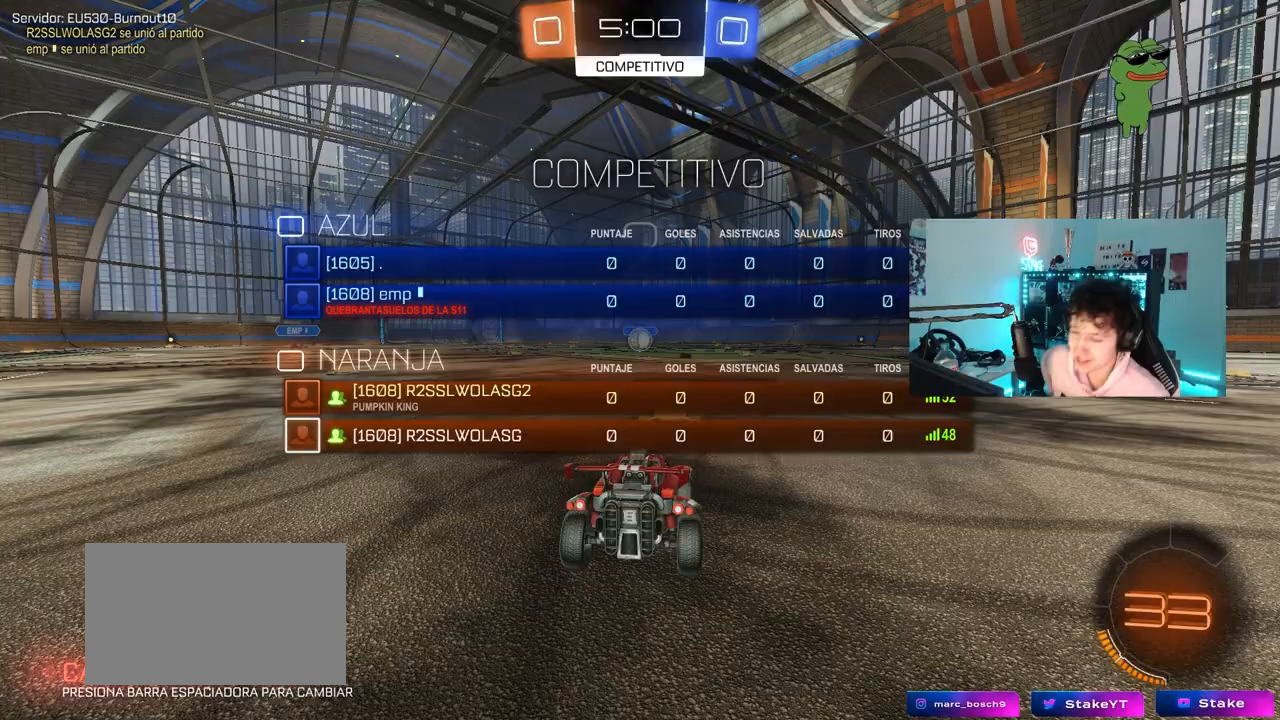
{"keys": [], "mouse": [], "mouse_move": "still", "events": [[100, "tab", "up"], [200, "space", "down"], [383, "space", "up"]]}
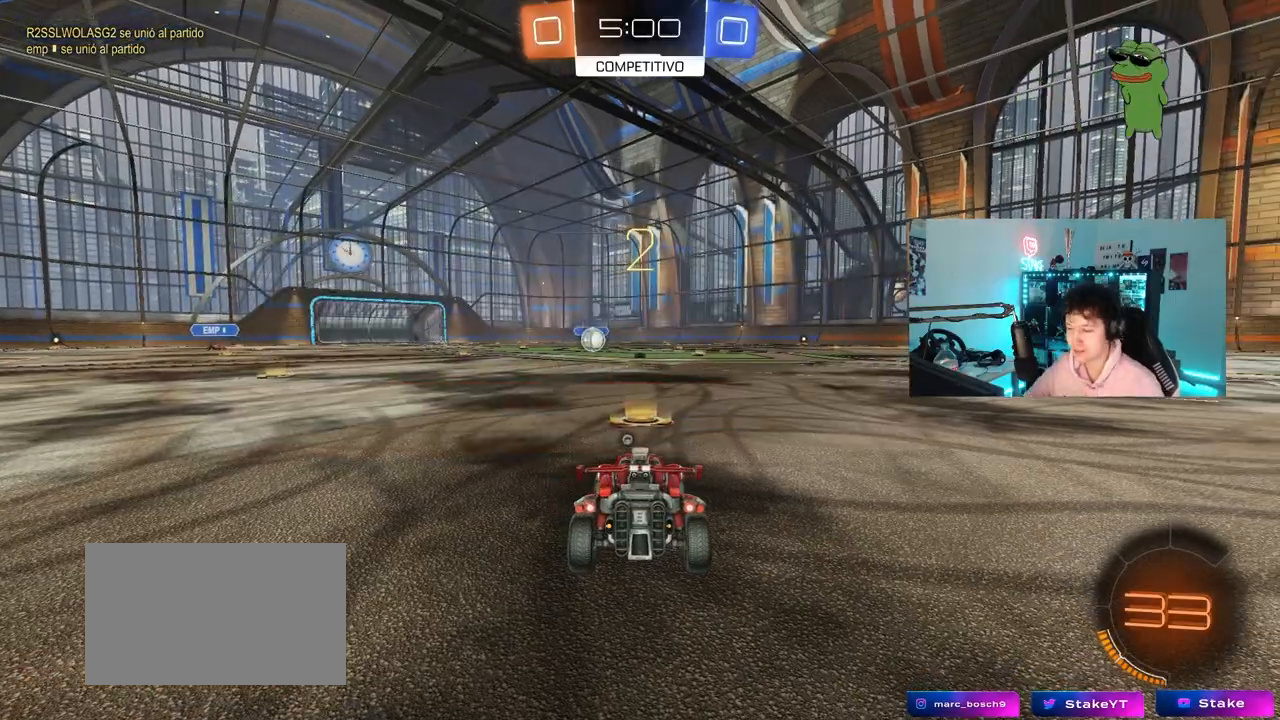
{"keys": ["tab", "w"], "mouse": ["left"], "mouse_move": "right", "events": [[117, "space", "down"], [217, "mouse_left", "down"], [217, "tab", "down"], [267, "space", "up"], [400, "w", "down"]]}
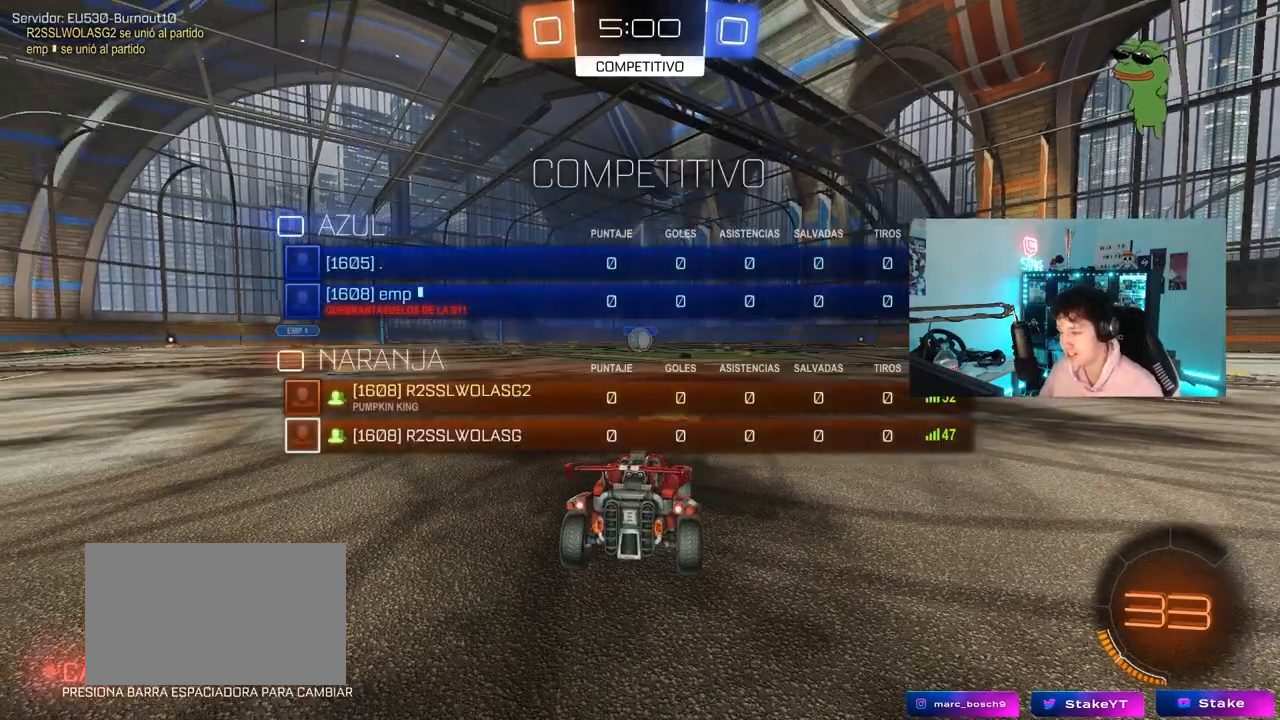
{"keys": ["w"], "mouse": ["left"], "mouse_move": "down-right", "events": [[83, "tab", "up"]]}
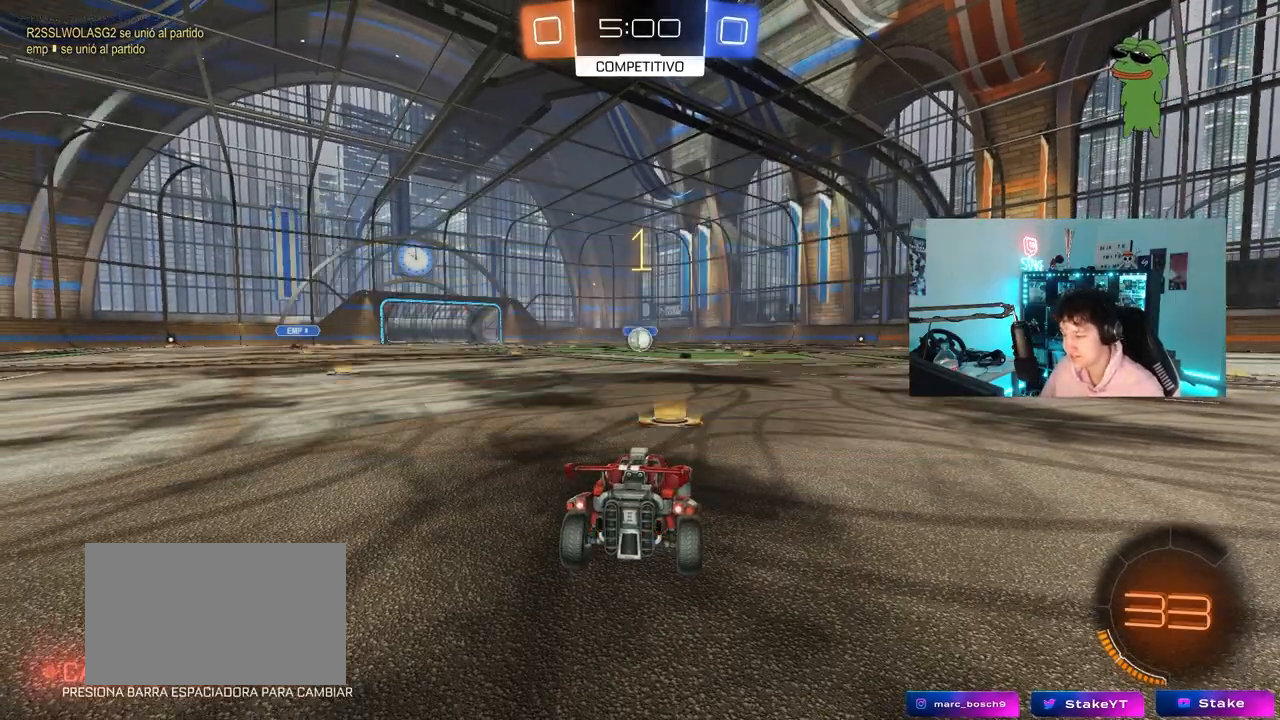
{"keys": ["w"], "mouse": ["left"], "mouse_move": "still", "events": []}
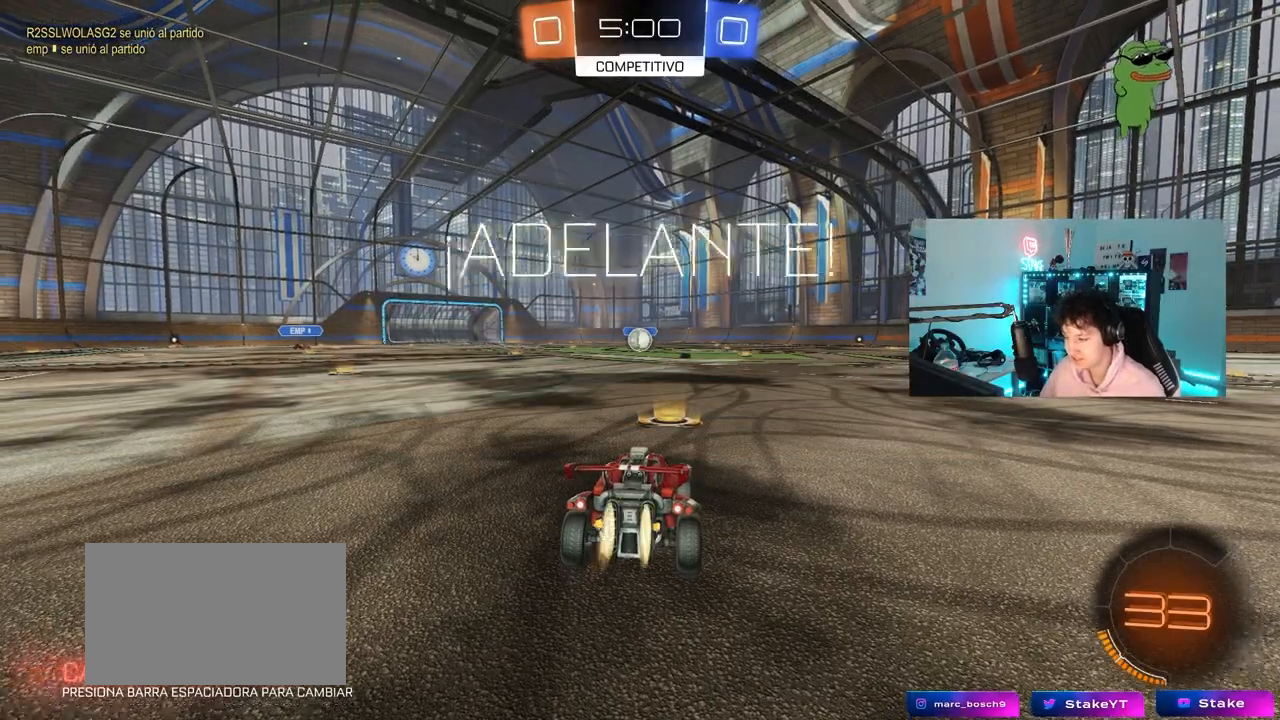
{"keys": ["a", "s", "shift"], "mouse": ["left", "right"], "mouse_move": "down-left", "events": [[267, "d", "down"], [300, "mouse_right", "down"], [350, "d", "up"], [400, "a", "down"], [400, "mouse_right", "up"], [400, "shift", "down"], [450, "mouse_right", "down"], [450, "s", "down"], [500, "w", "up"]]}
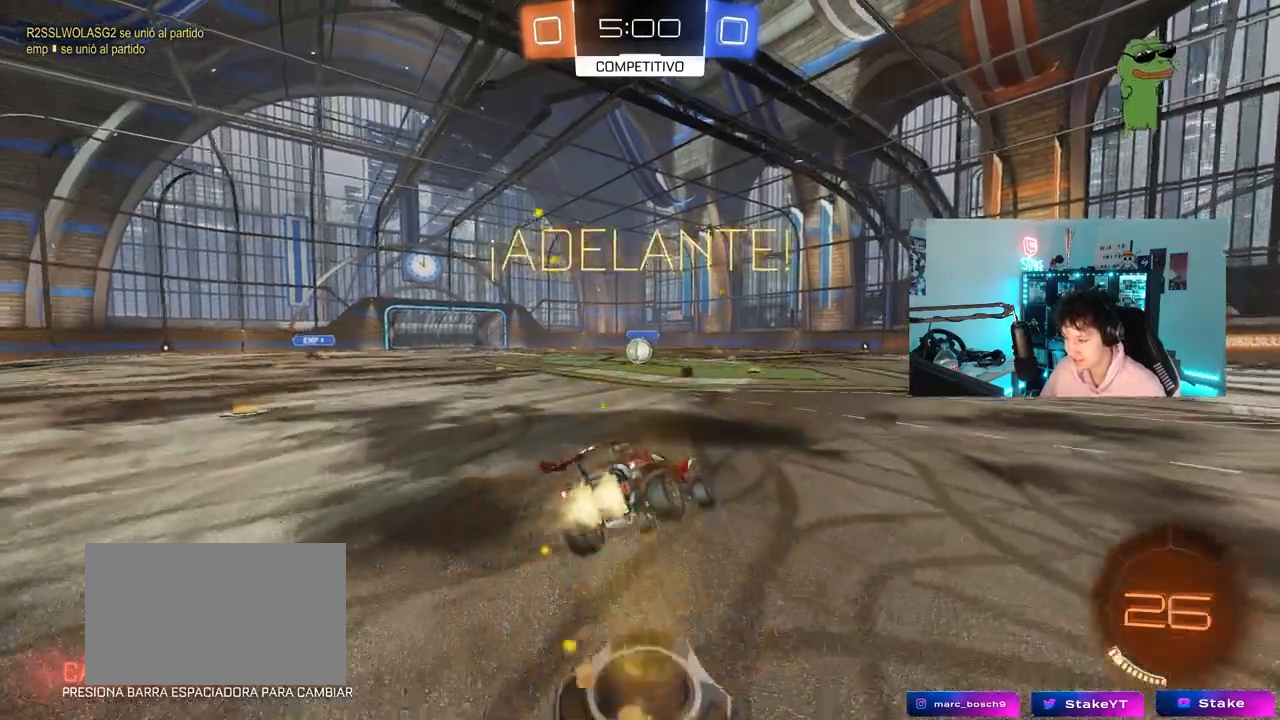
{"keys": ["a", "shift"], "mouse": ["left"], "mouse_move": "still", "events": [[83, "mouse_right", "up"], [467, "s", "up"]]}
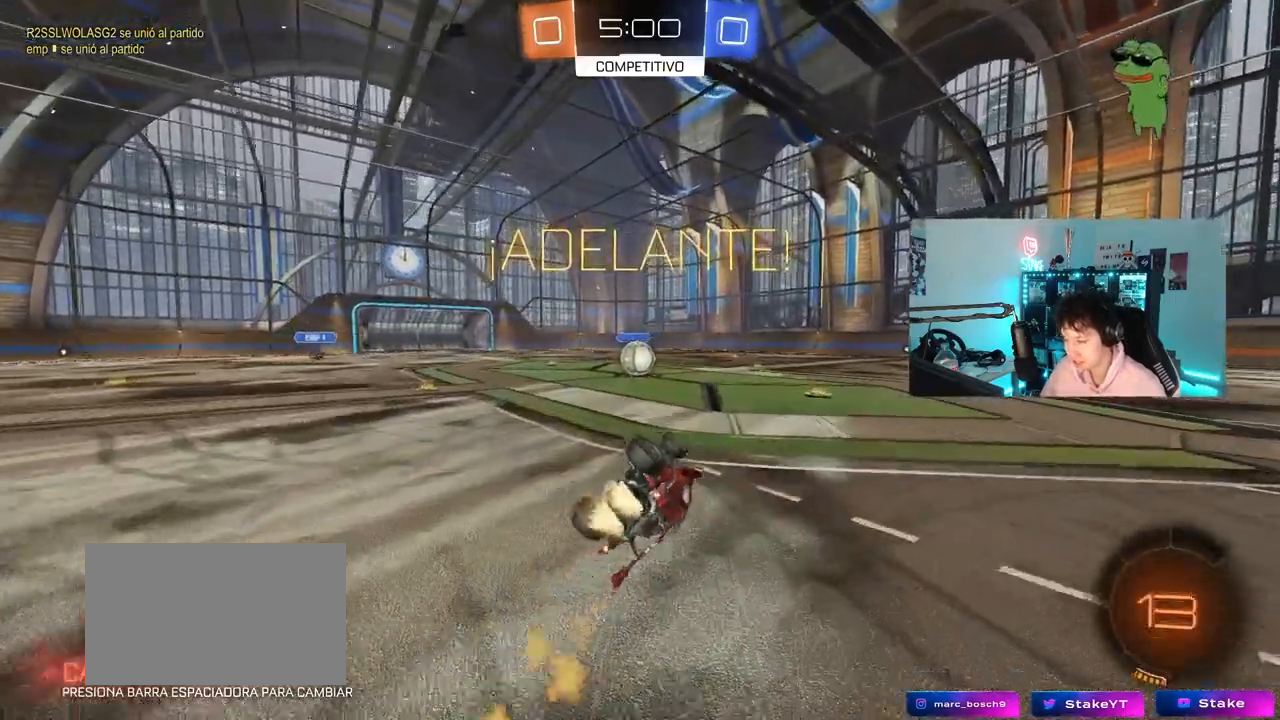
{"keys": ["a", "w"], "mouse": [], "mouse_move": "still", "events": [[50, "s", "down"], [250, "mouse_left", "up"], [250, "shift", "up"], [300, "s", "up"], [333, "a", "up"], [433, "w", "down"], [483, "a", "down"]]}
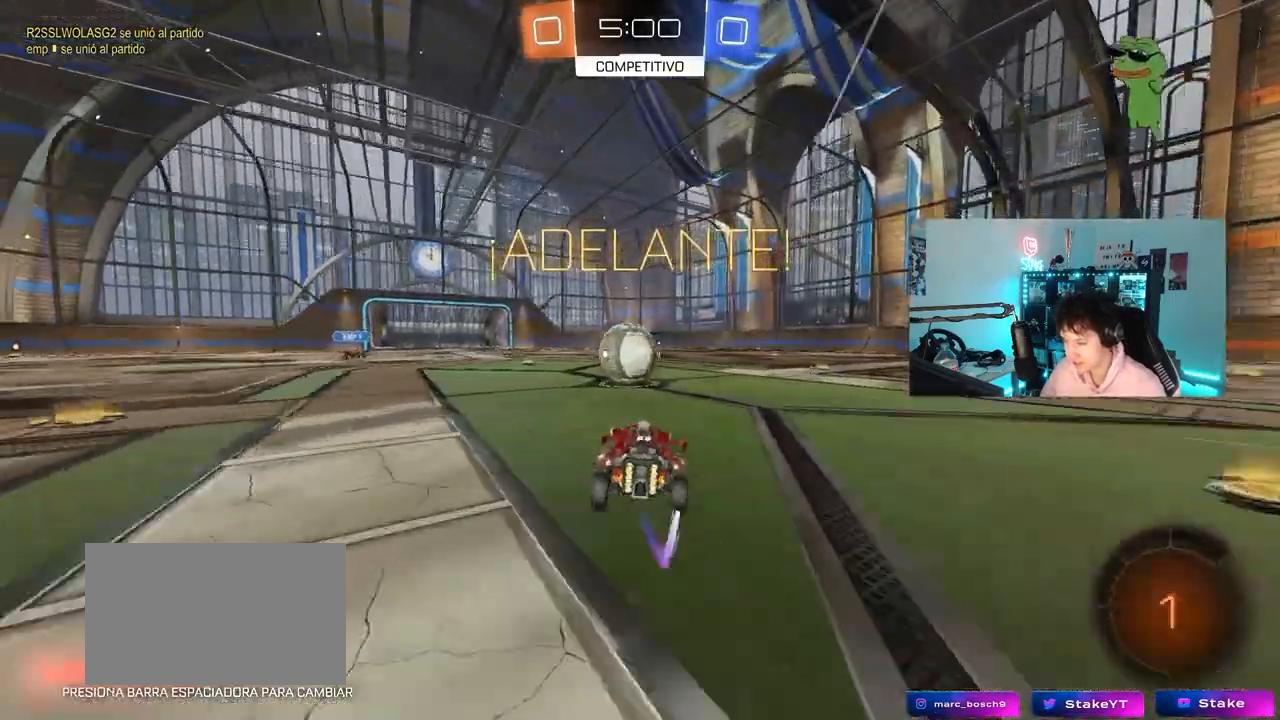
{"keys": ["d", "shift"], "mouse": [], "mouse_move": "still", "events": [[117, "mouse_right", "down"], [167, "w", "up"], [217, "a", "up"], [217, "d", "down"], [217, "mouse_right", "up"], [217, "shift", "down"], [300, "mouse_right", "down"], [483, "mouse_right", "up"]]}
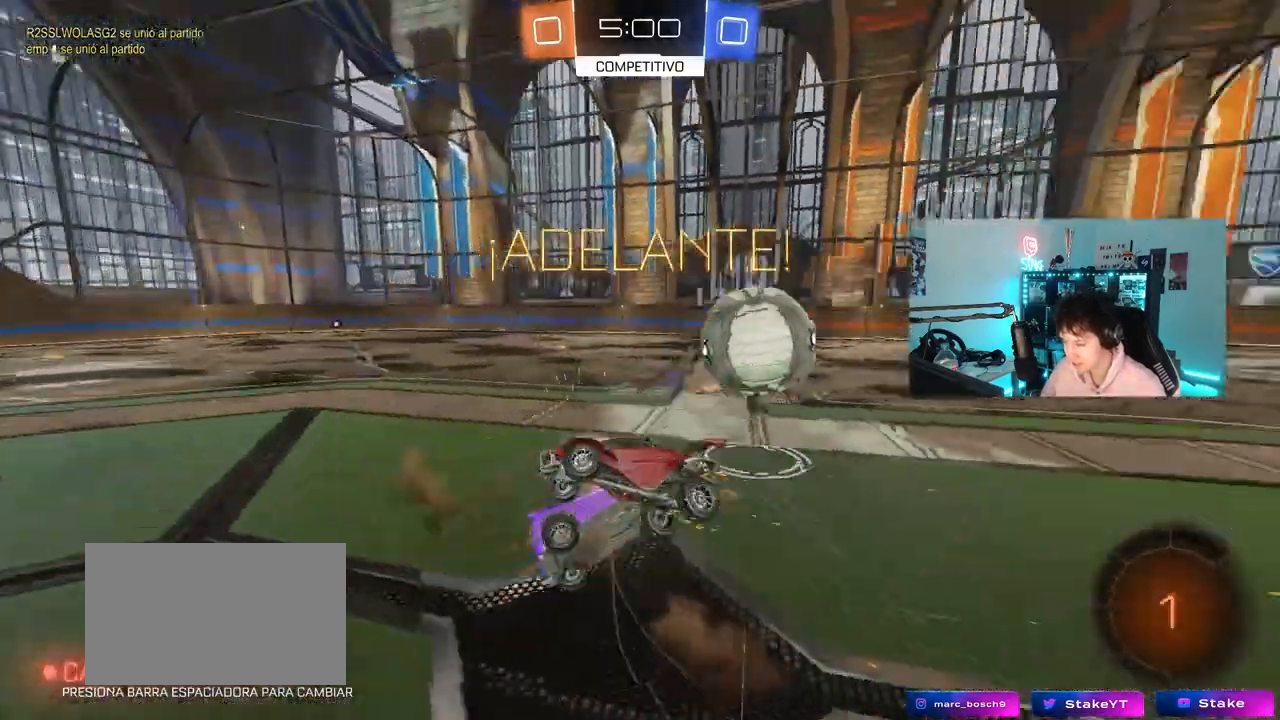
{"keys": ["d", "shift", "w"], "mouse": [], "mouse_move": "still", "events": [[417, "w", "down"]]}
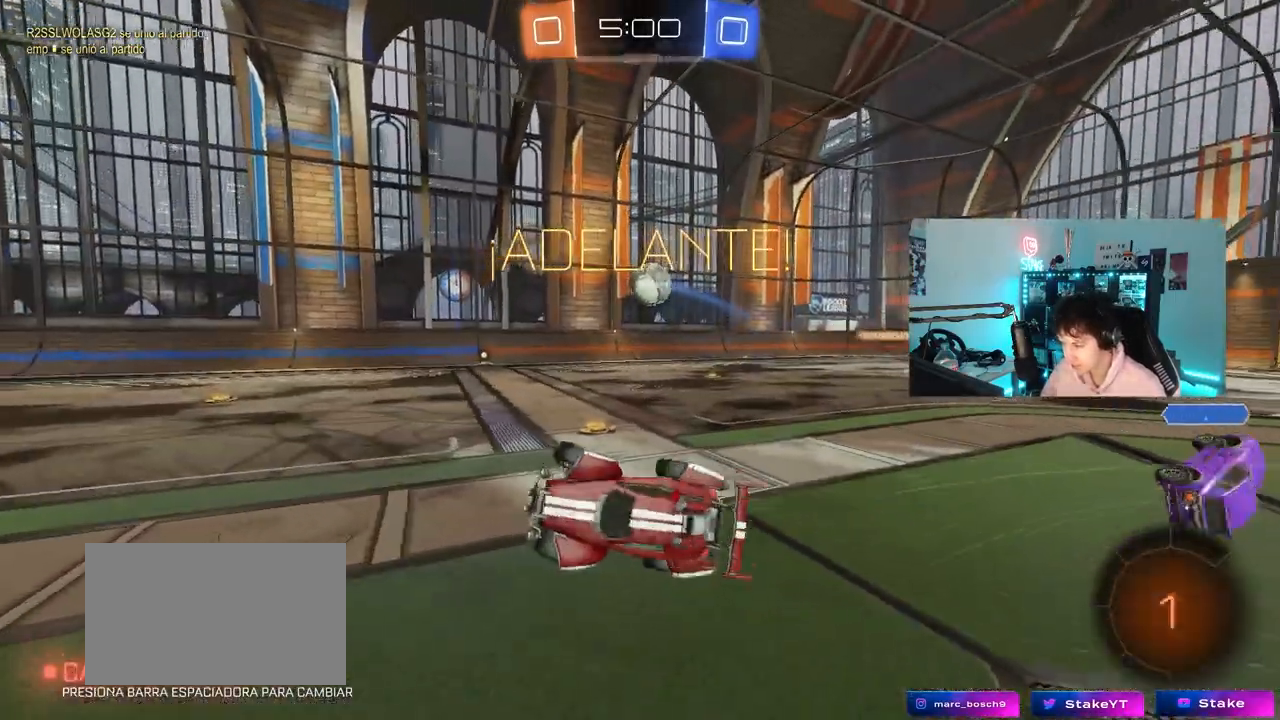
{"keys": ["a", "w"], "mouse": [], "mouse_move": "still", "events": [[50, "shift", "up"], [150, "d", "up"], [200, "a", "down"], [200, "w", "up"], [283, "a", "up"], [333, "w", "down"], [383, "a", "down"]]}
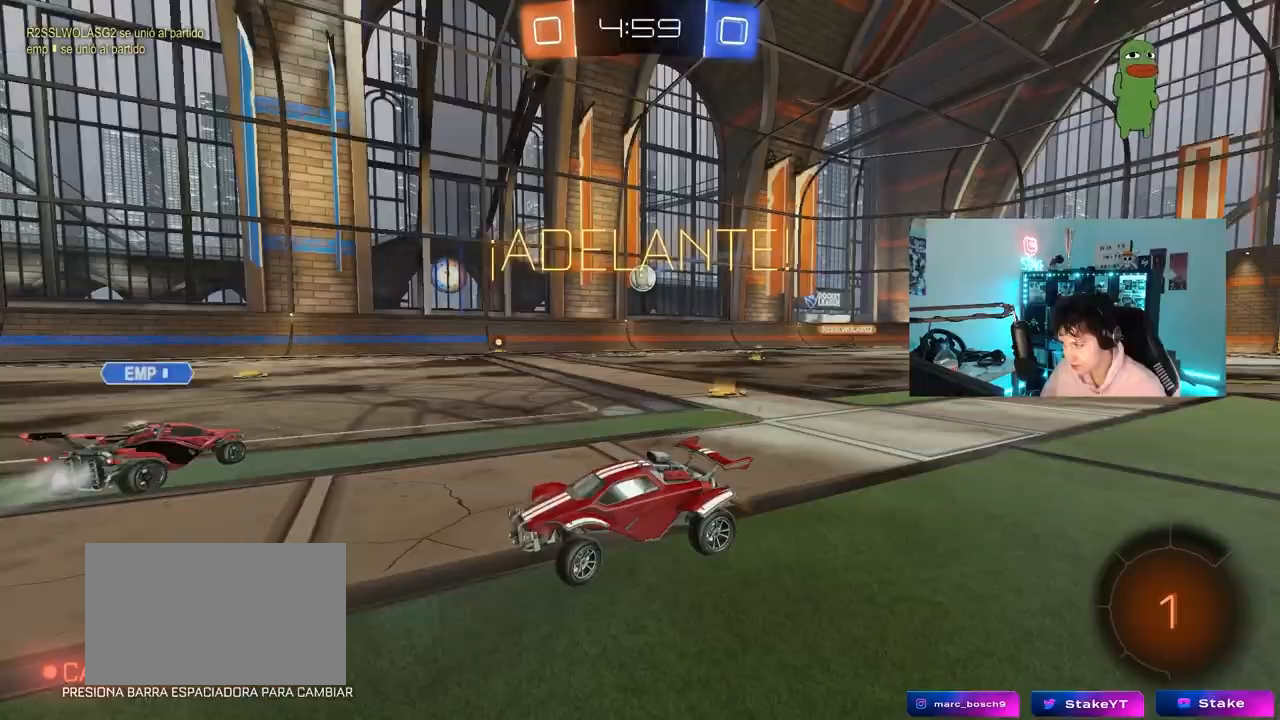
{"keys": ["a", "w"], "mouse": [], "mouse_move": "still", "events": []}
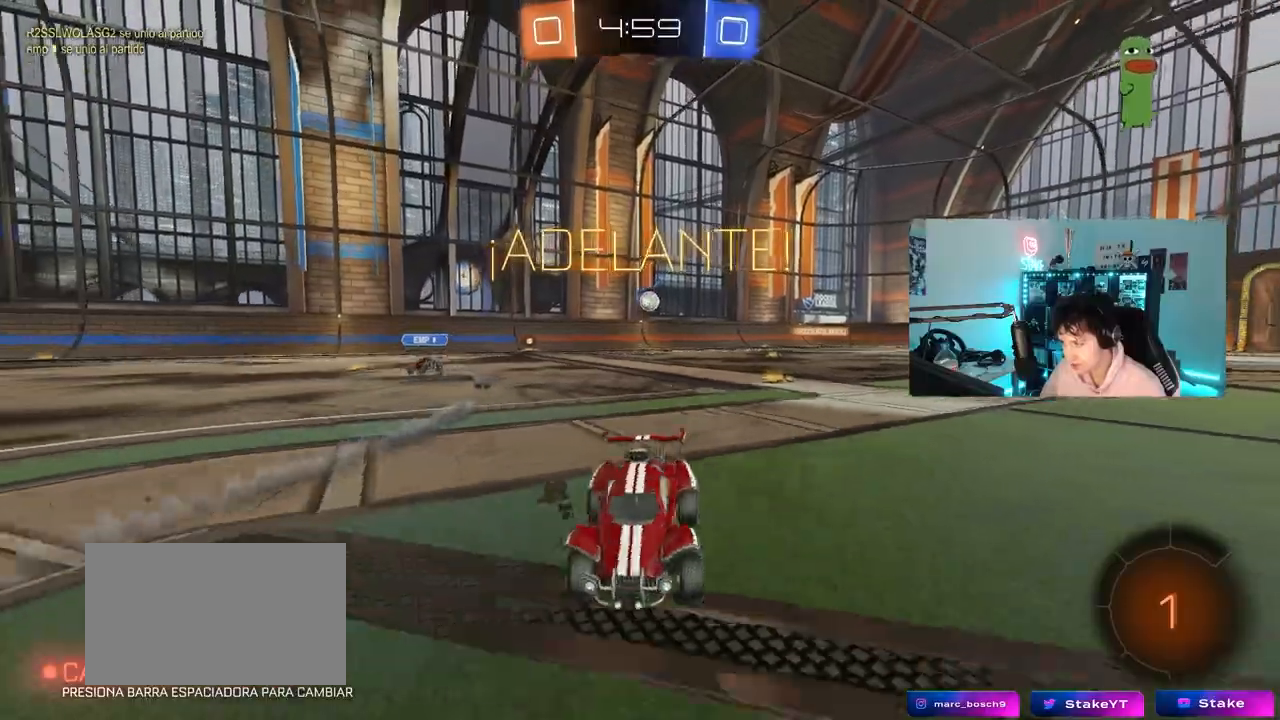
{"keys": ["w"], "mouse": ["left"], "mouse_move": "still", "events": [[367, "a", "up"], [367, "d", "down"], [417, "mouse_left", "down"], [417, "mouse_right", "down"], [467, "d", "up"], [500, "mouse_right", "up"]]}
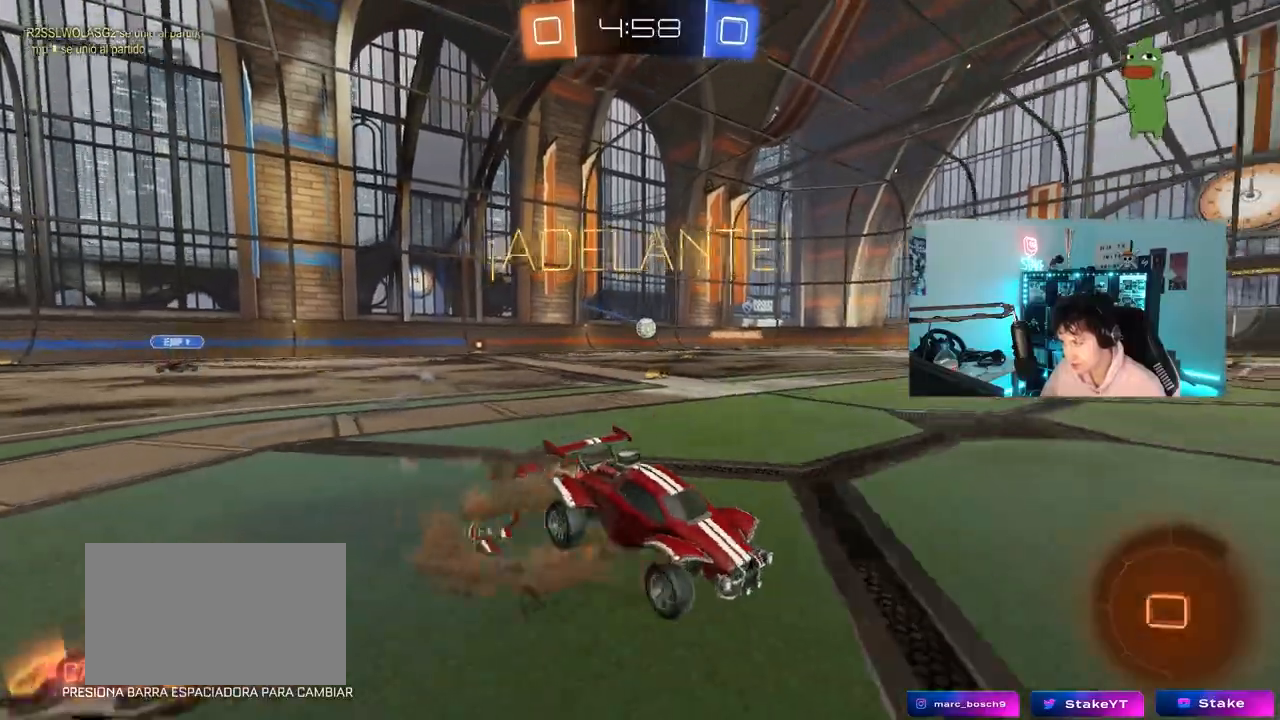
{"keys": ["w"], "mouse": [], "mouse_move": "still", "events": [[50, "mouse_right", "down"], [150, "mouse_left", "up"], [250, "mouse_right", "up"], [250, "space", "down"], [433, "space", "up"]]}
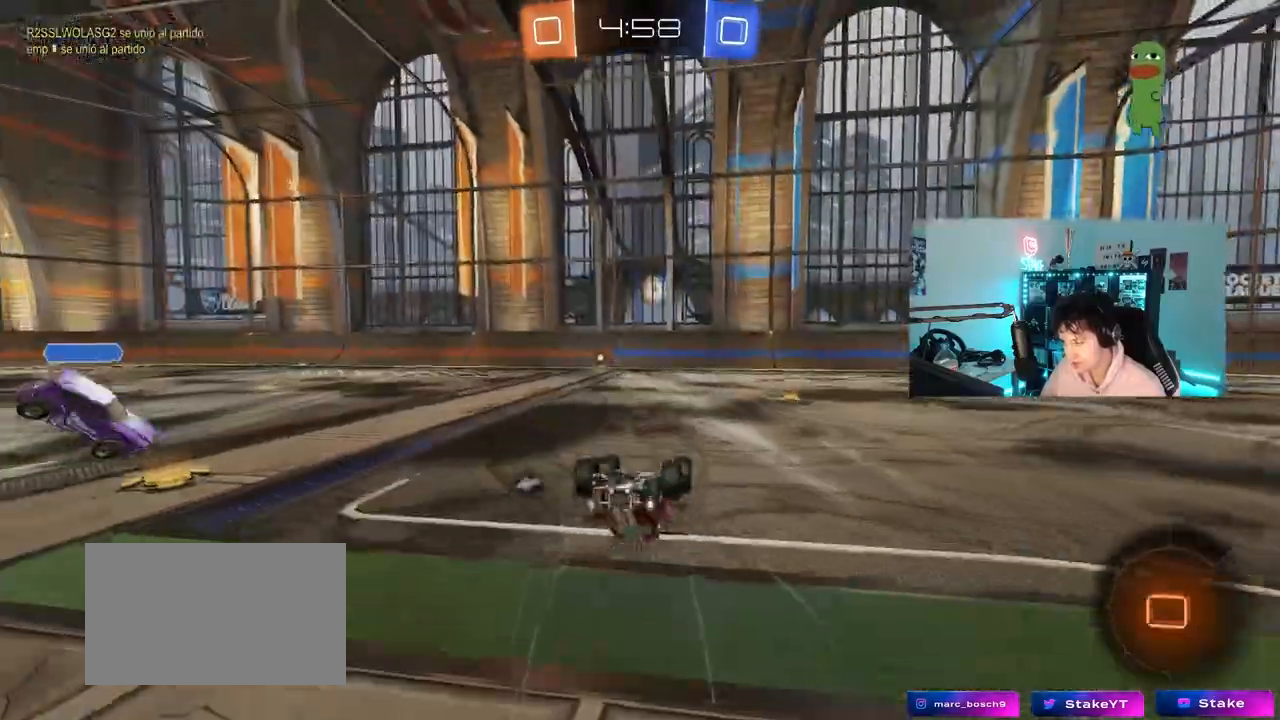
{"keys": [], "mouse": [], "mouse_move": "still", "events": [[17, "w", "up"], [217, "a", "down"], [300, "a", "up"]]}
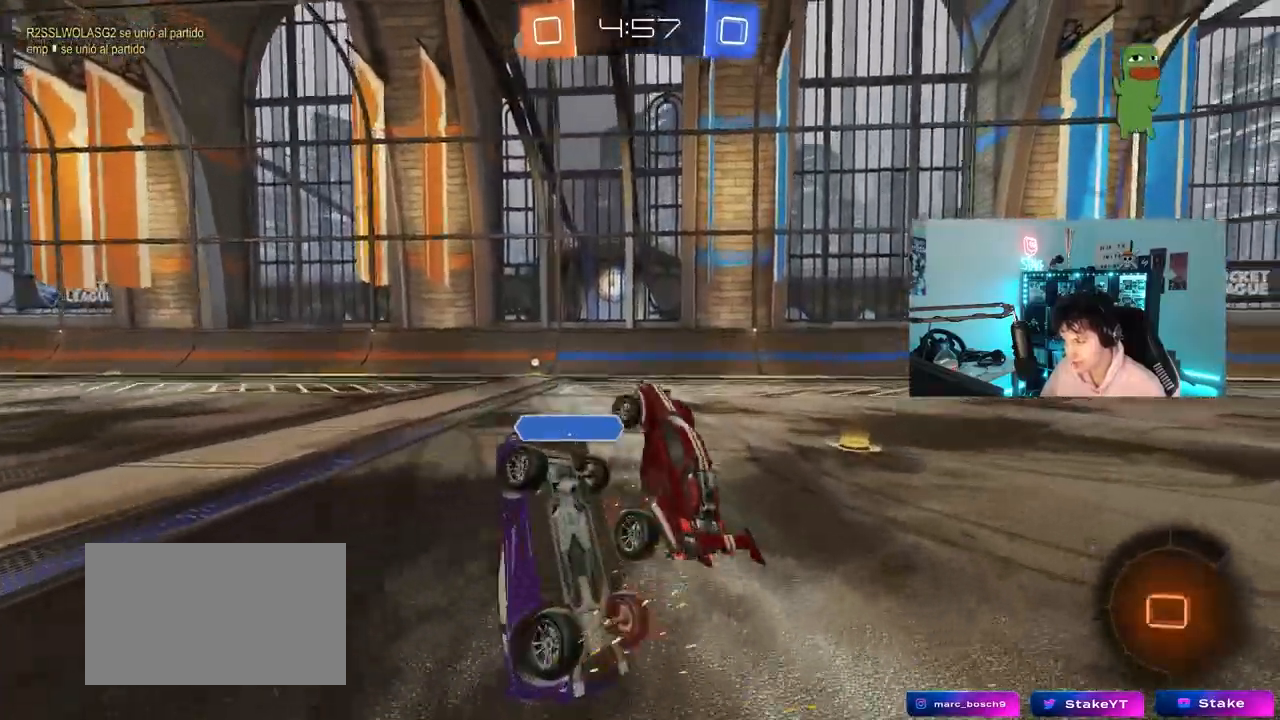
{"keys": ["a", "space", "w"], "mouse": [], "mouse_move": "still", "events": [[133, "a", "down"], [133, "shift", "down"], [317, "w", "down"], [467, "shift", "up"], [467, "space", "down"]]}
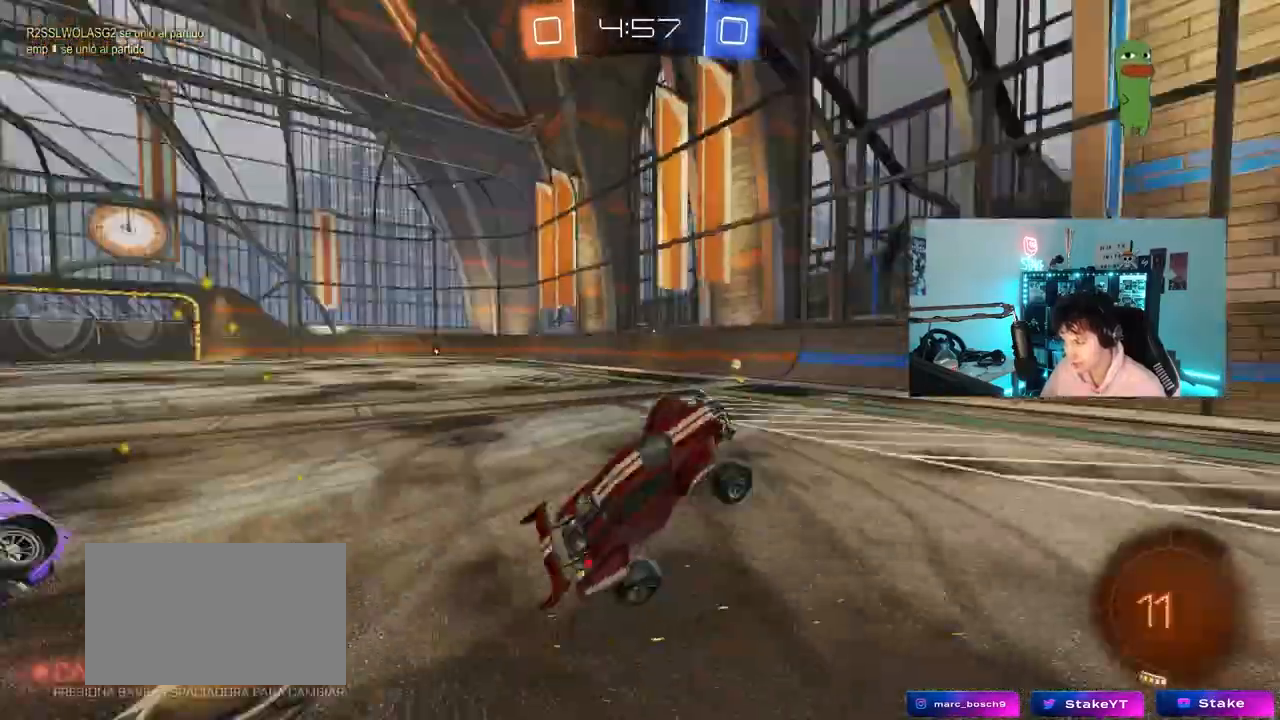
{"keys": ["a", "w"], "mouse": [], "mouse_move": "still", "events": [[150, "space", "up"], [150, "w", "up"], [200, "a", "up"], [283, "a", "down"], [383, "w", "down"]]}
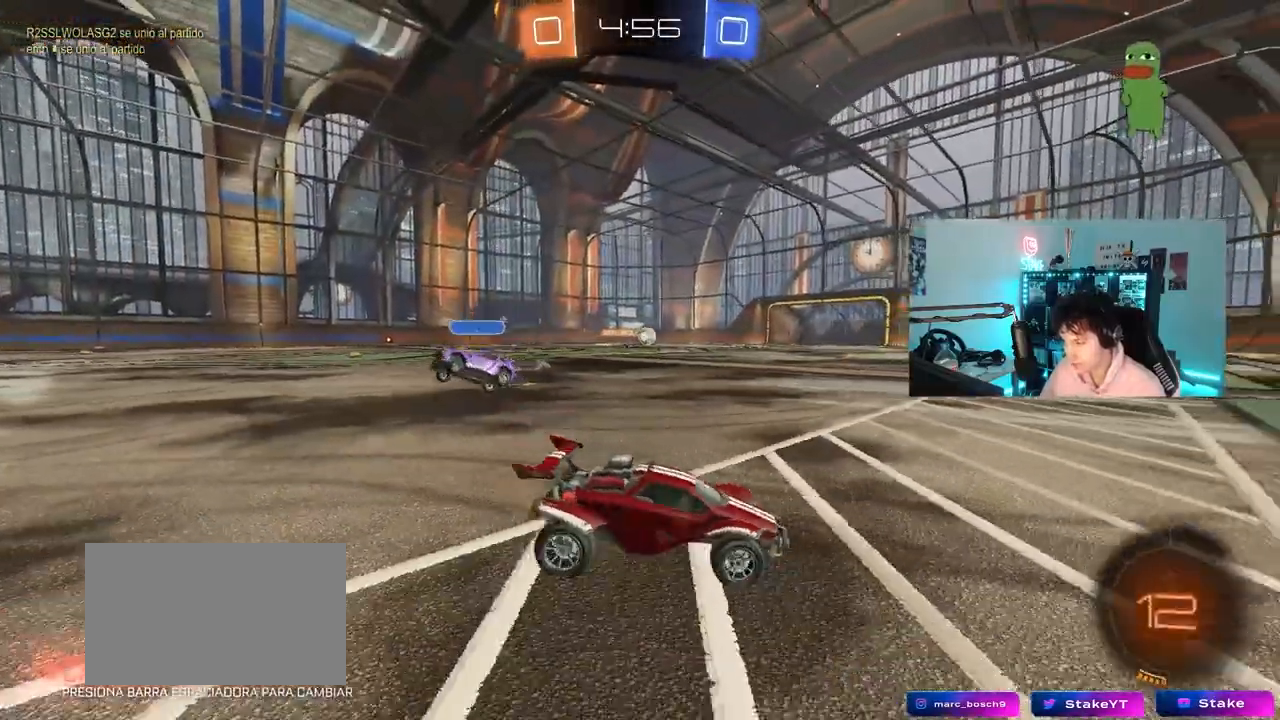
{"keys": ["w"], "mouse": [], "mouse_move": "still", "events": [[67, "mouse_left", "down"], [250, "a", "up"], [250, "mouse_left", "up"], [300, "d", "down"], [450, "d", "up"]]}
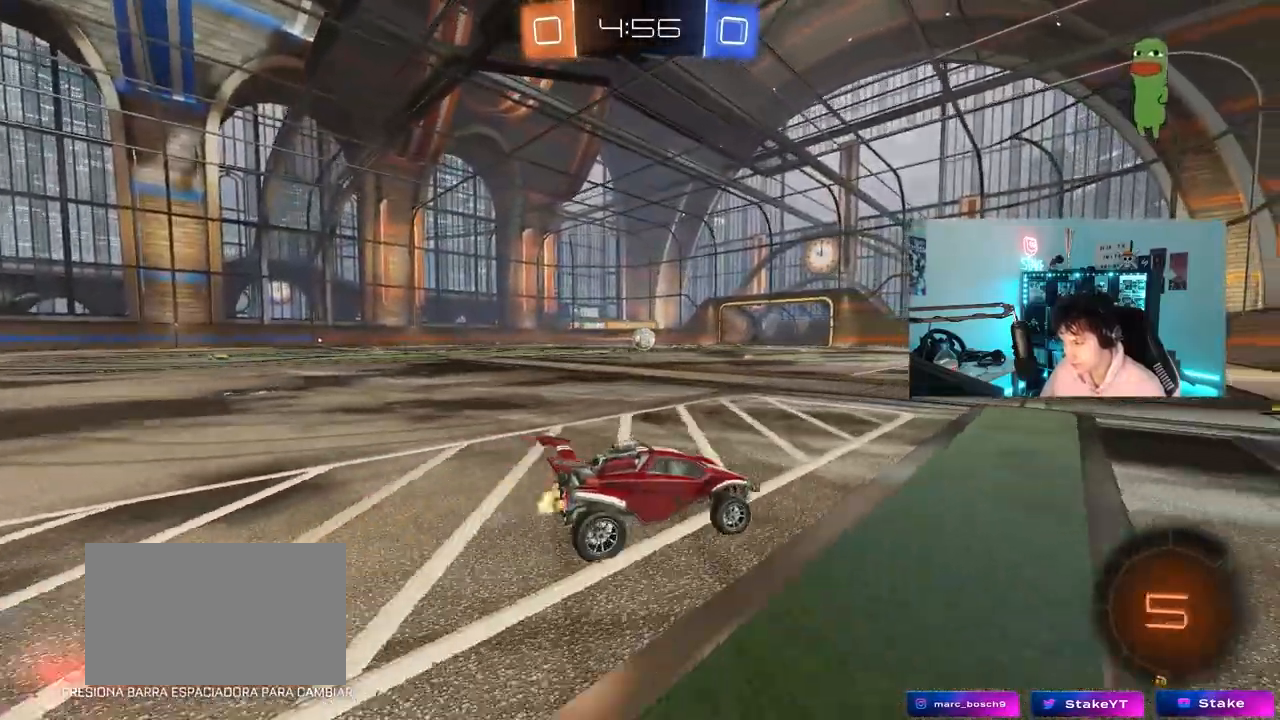
{"keys": ["a", "w"], "mouse": [], "mouse_move": "still", "events": [[83, "d", "down"], [183, "d", "up"], [233, "a", "down"], [367, "a", "up"], [367, "w", "up"], [417, "w", "down"], [500, "a", "down"]]}